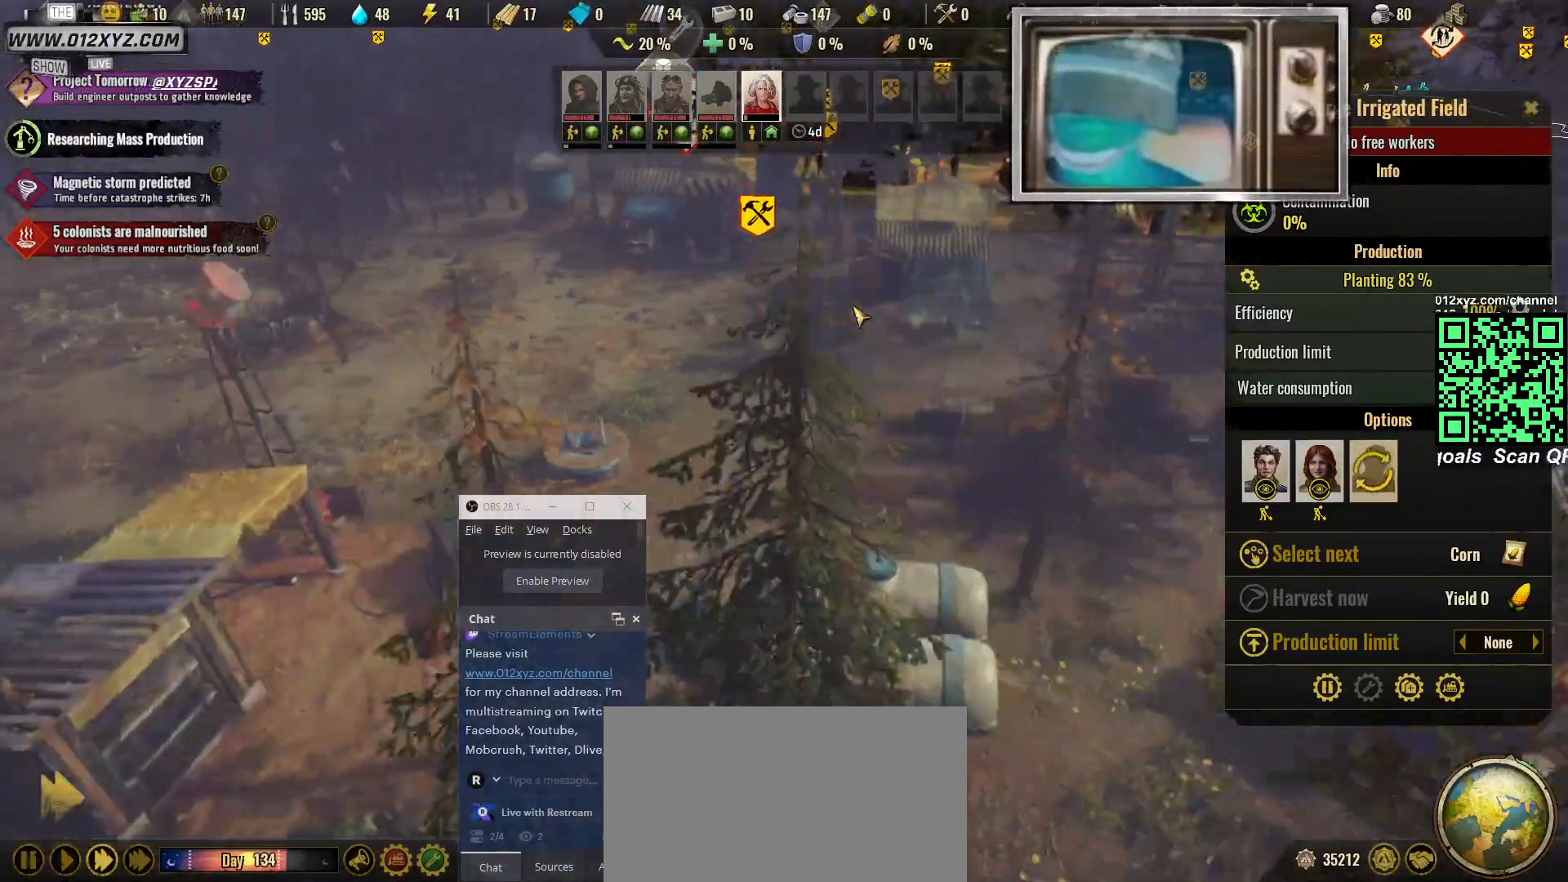
Gameplay with keyboard and mouse; each line is a JSON object with the keys and mouse buttons held at the frame after it. "events" lists presses ("down") and releases ("up") of "1", "2", "3", "4", "5", "a", "alt", "b", "c", "ctrl", "d", "e", "f", "g", "q", "r", "s", "shift", "space", "t", "tab", "v", "w", "x", "z", "mouse_left", "mouse_right", "mouse_mb4" and "mouse_mb5" between this image and that frame as [ms after this image, input, new state], when the widget could be followed in between. "mouse_left", "mouse_right", "mouse_mb4", "mouse_mb5" = the "left", "right", "mb4", "mb5" buttons of the "mouse" list. No other keys are recorded. Not read: mouse_move mouse_wheel.
{"keys": [], "mouse": [], "events": []}
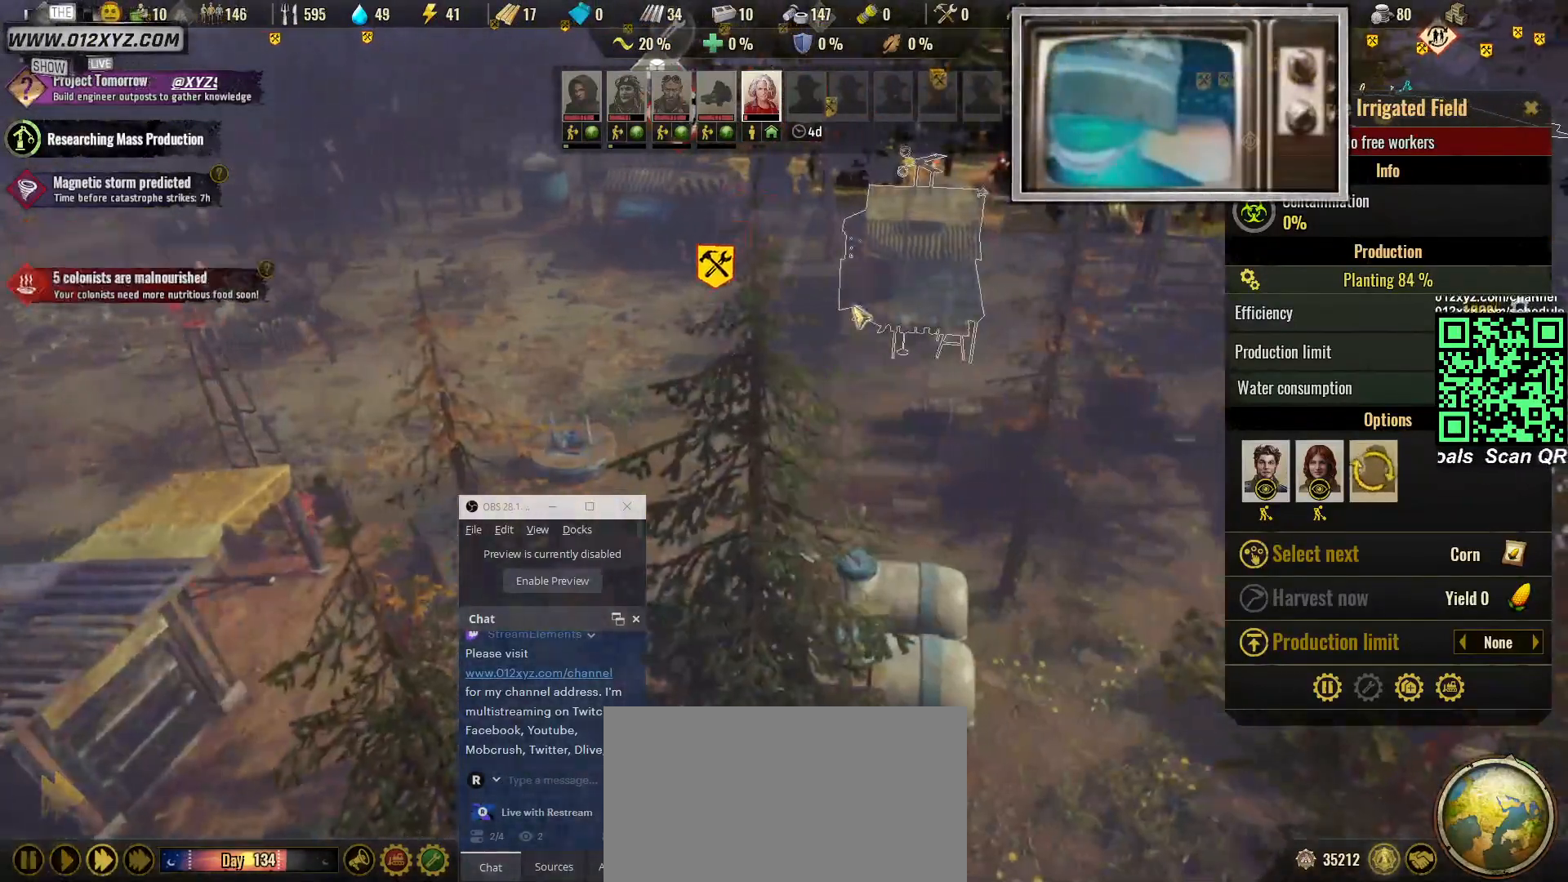
{"keys": [], "mouse": [], "events": [[100, "s", "down"], [467, "s", "up"]]}
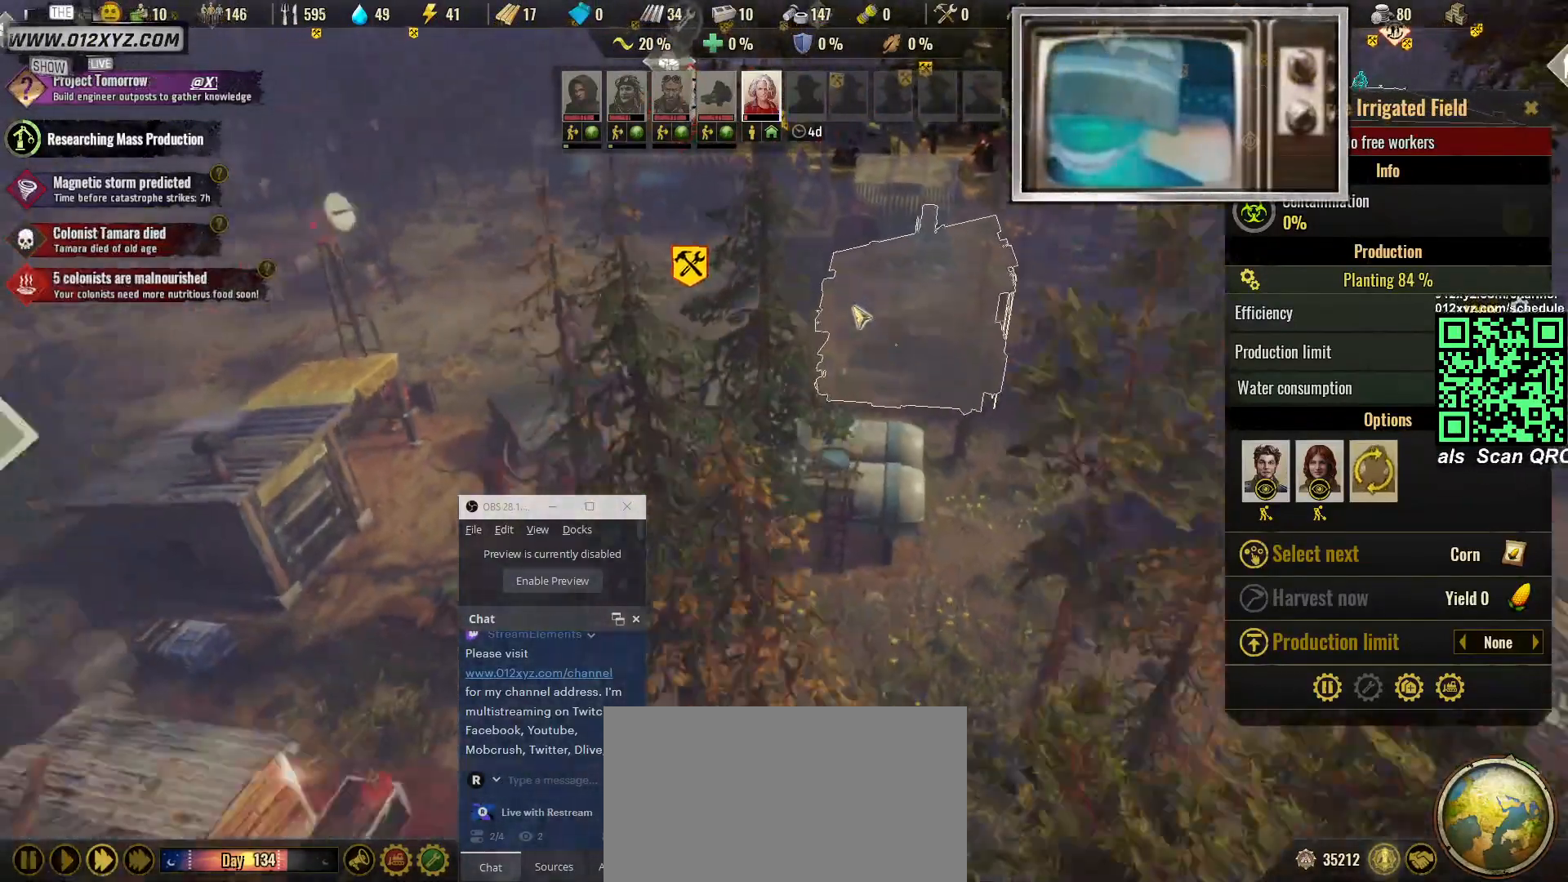
{"keys": ["a"], "mouse": [], "events": [[500, "a", "down"]]}
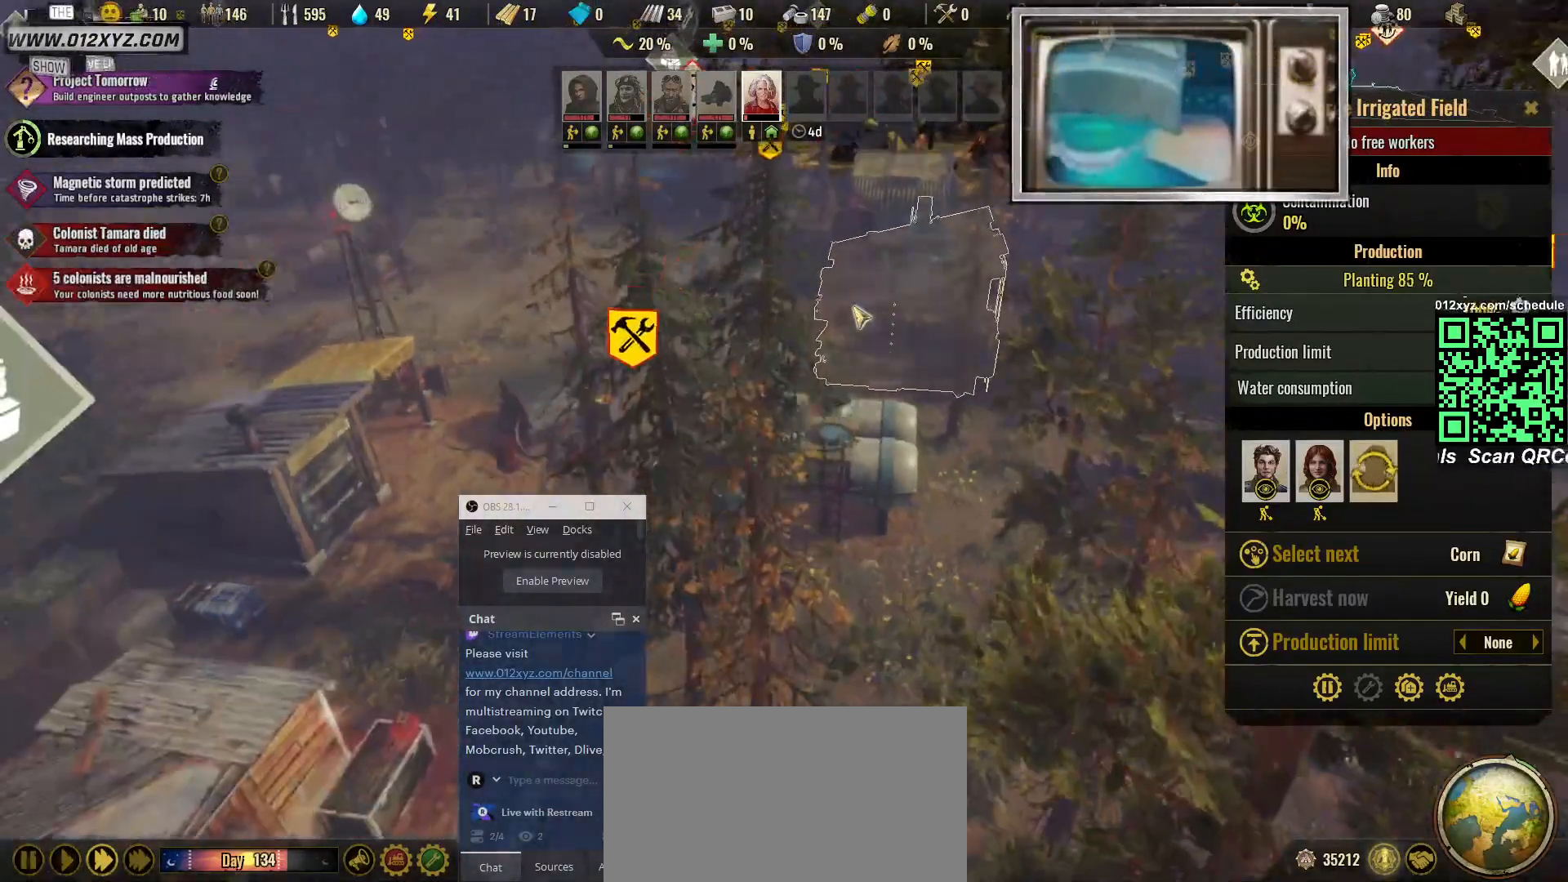
{"keys": [], "mouse": [], "events": [[233, "a", "up"]]}
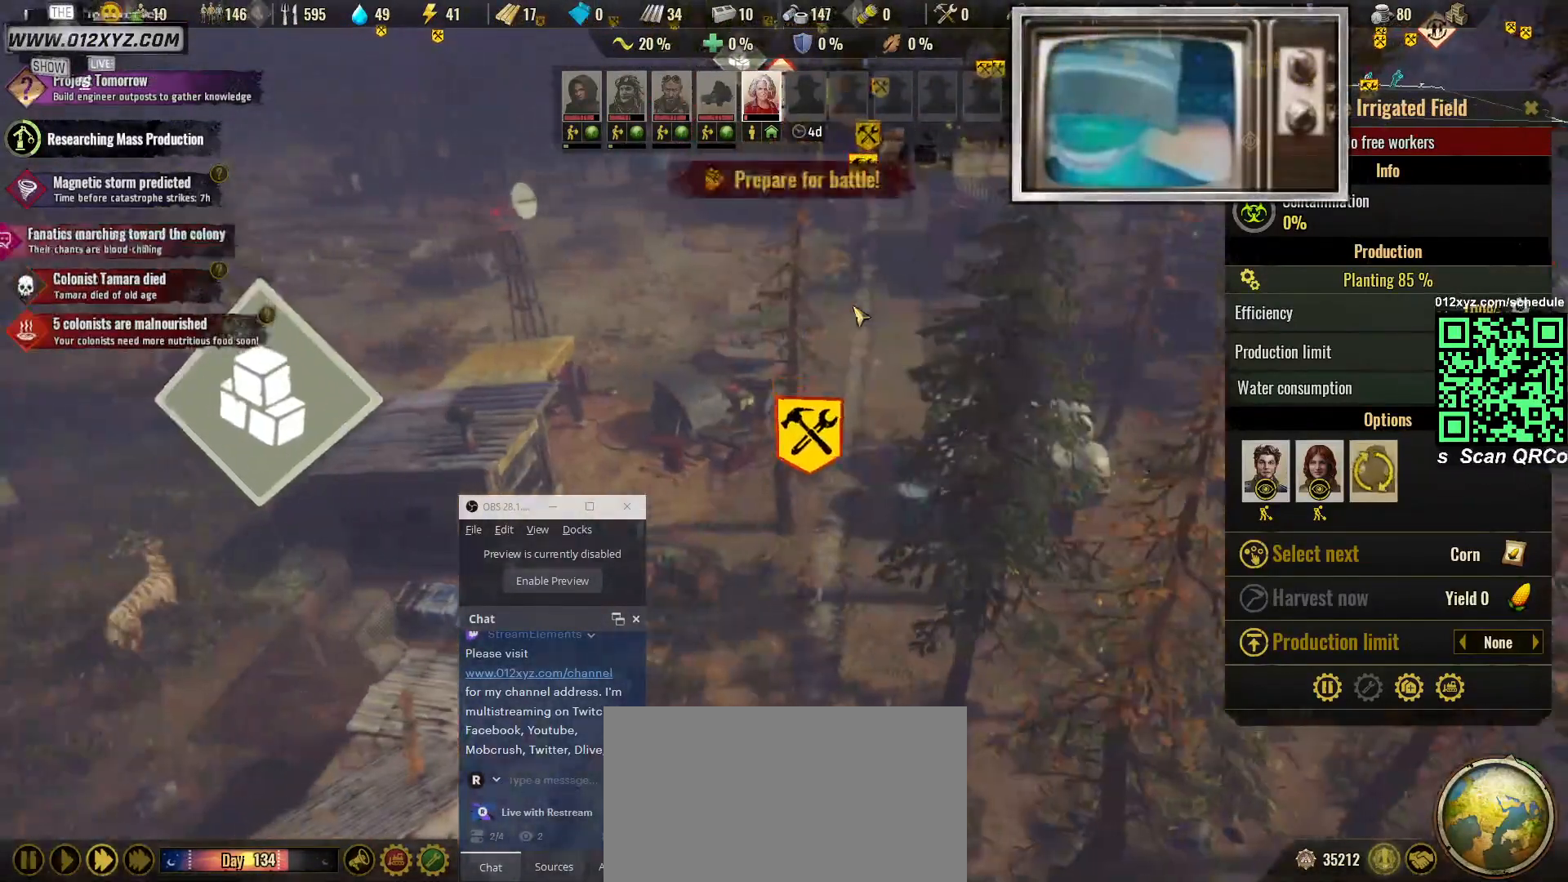
{"keys": [], "mouse": [], "events": []}
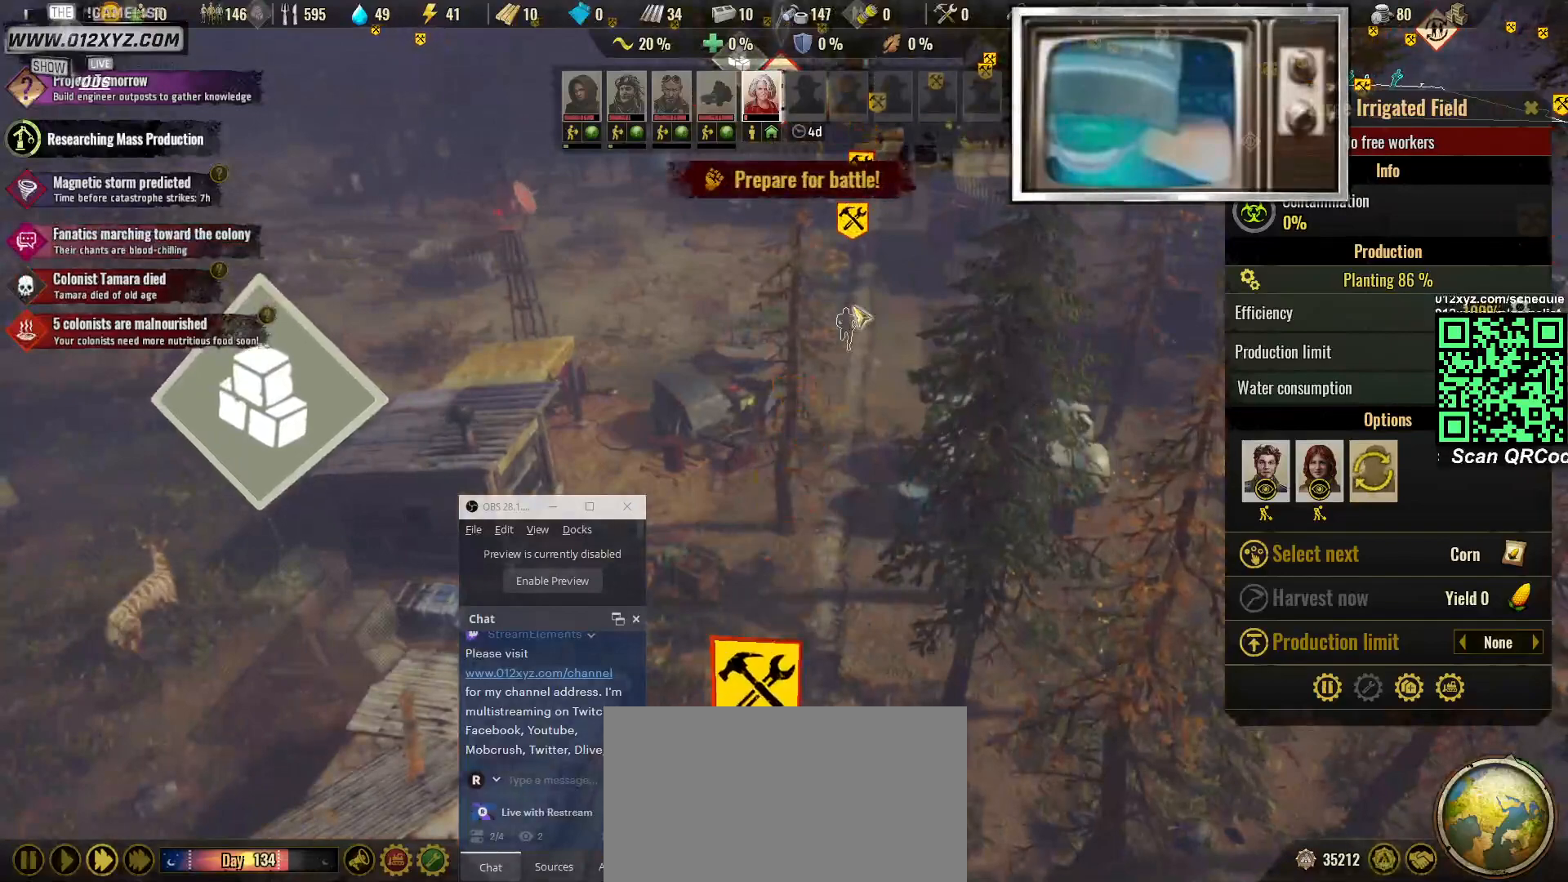
{"keys": [], "mouse": [], "events": [[233, "1", "down"], [400, "1", "up"]]}
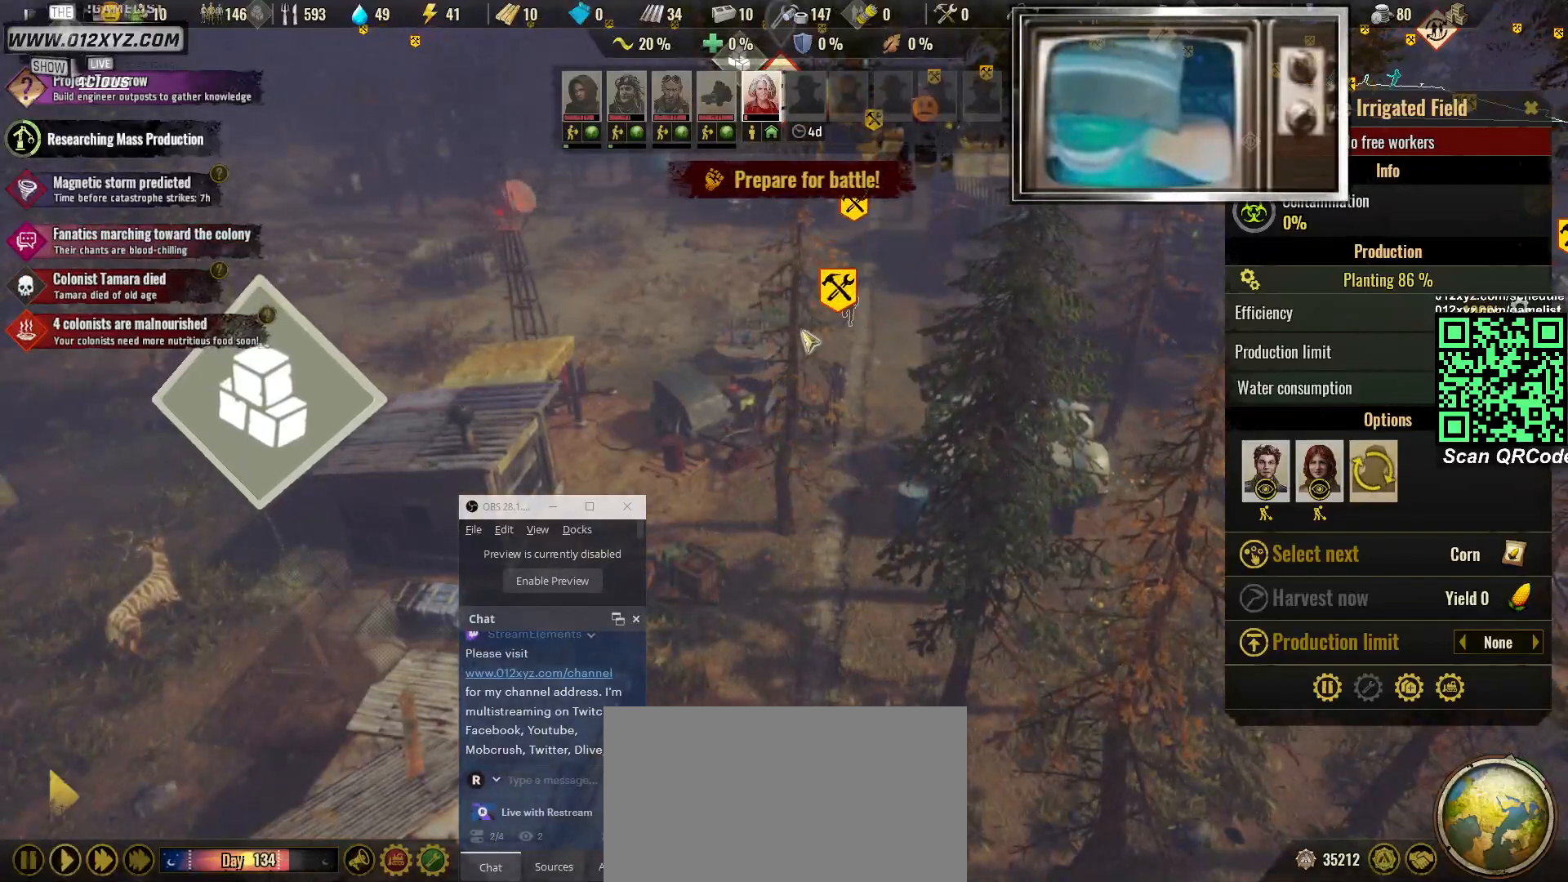
{"keys": [], "mouse": [], "events": []}
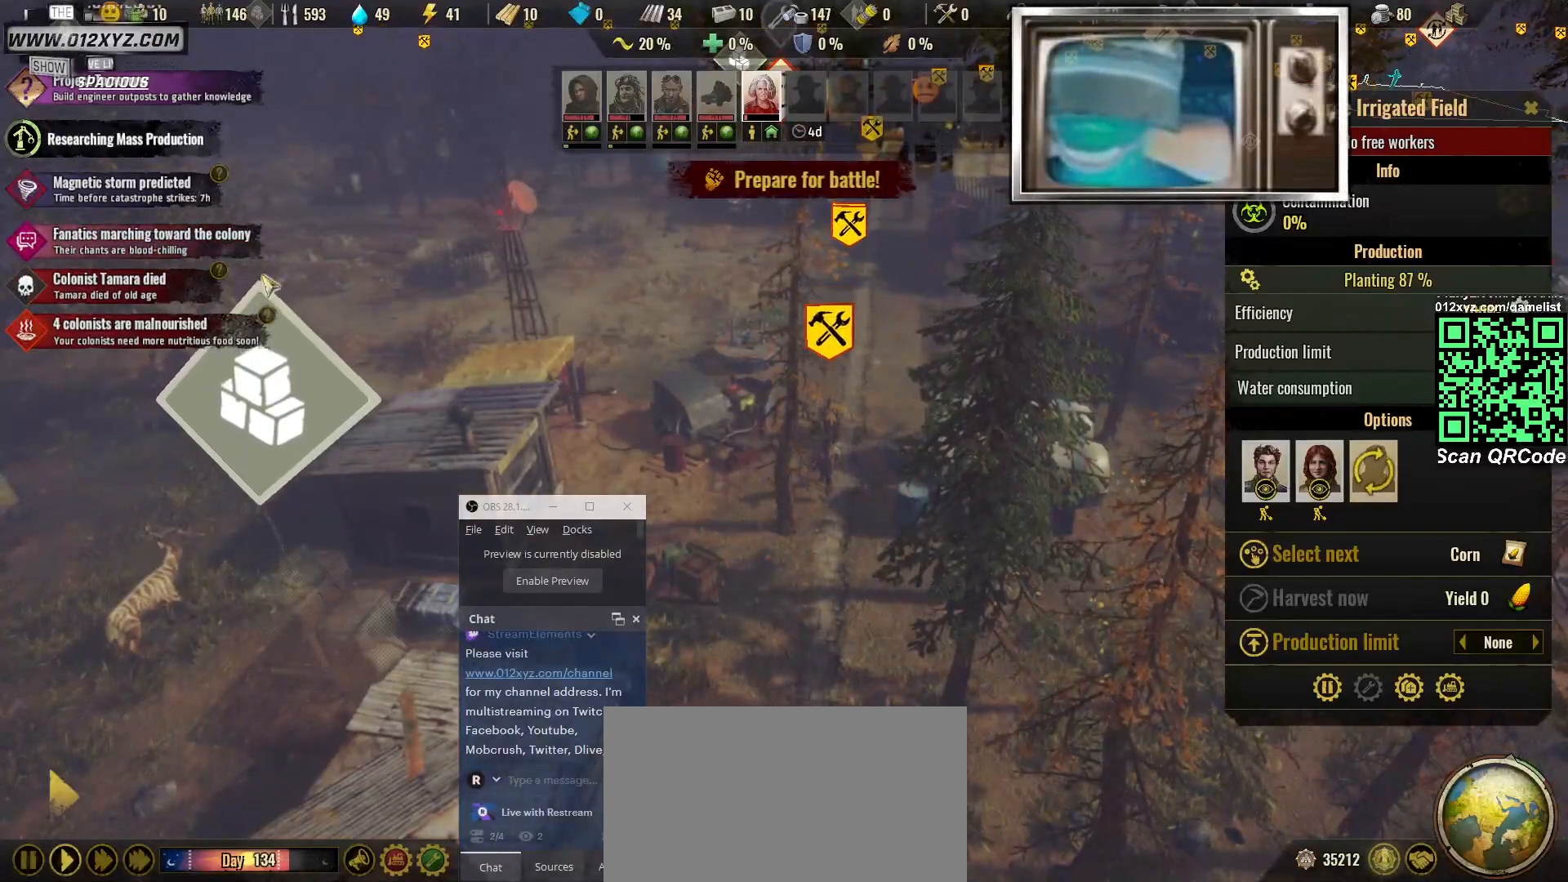
{"keys": [], "mouse": [], "events": [[400, "mouse_left", "down"], [433, "mouse_left", "up"]]}
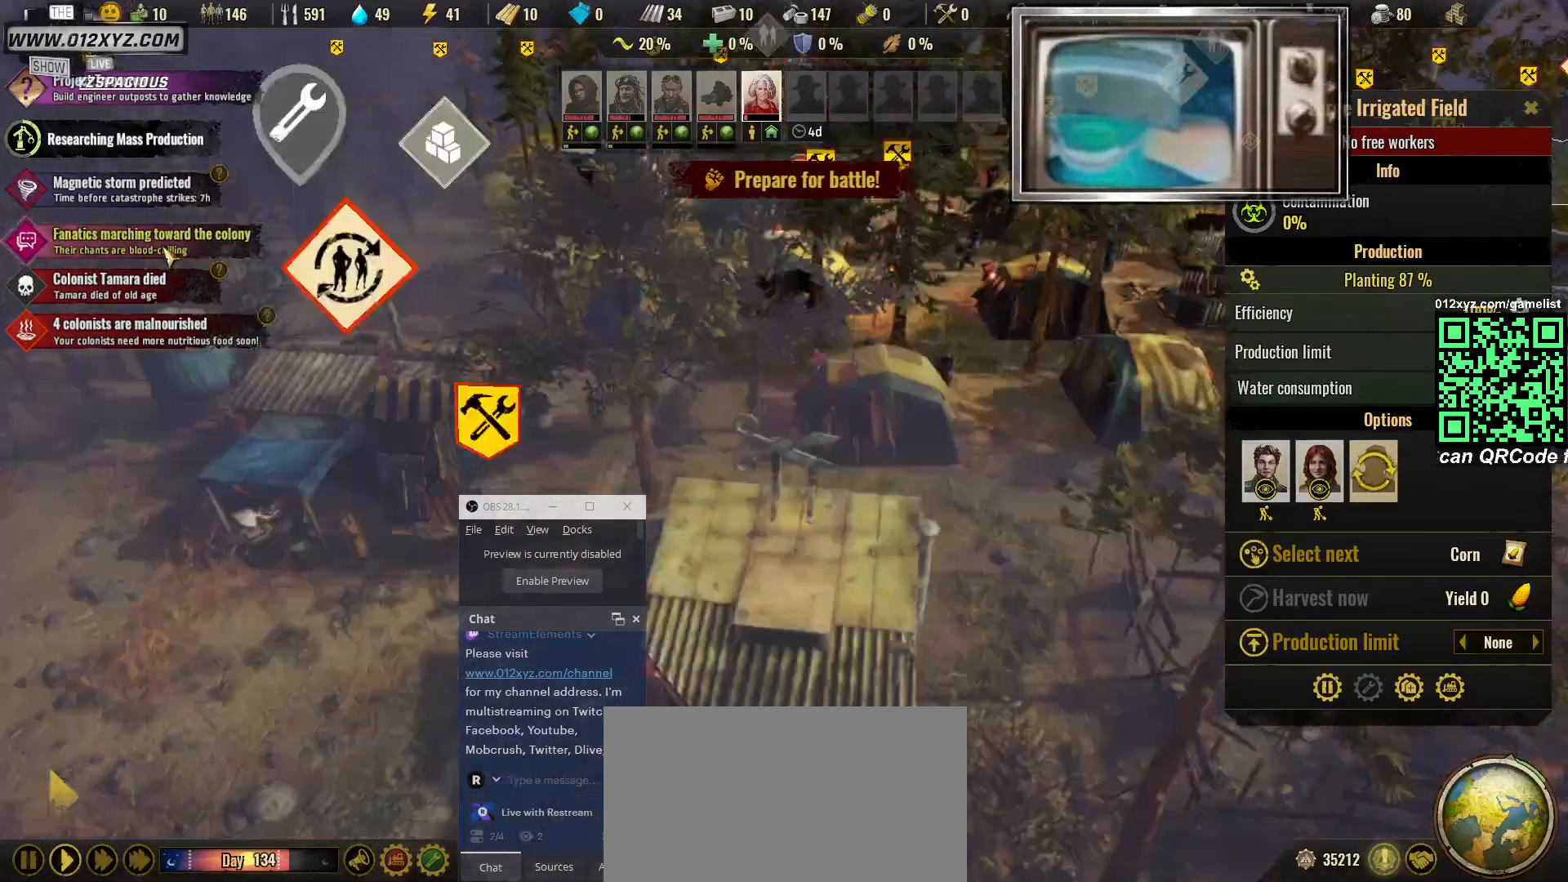
{"keys": [], "mouse": [], "events": []}
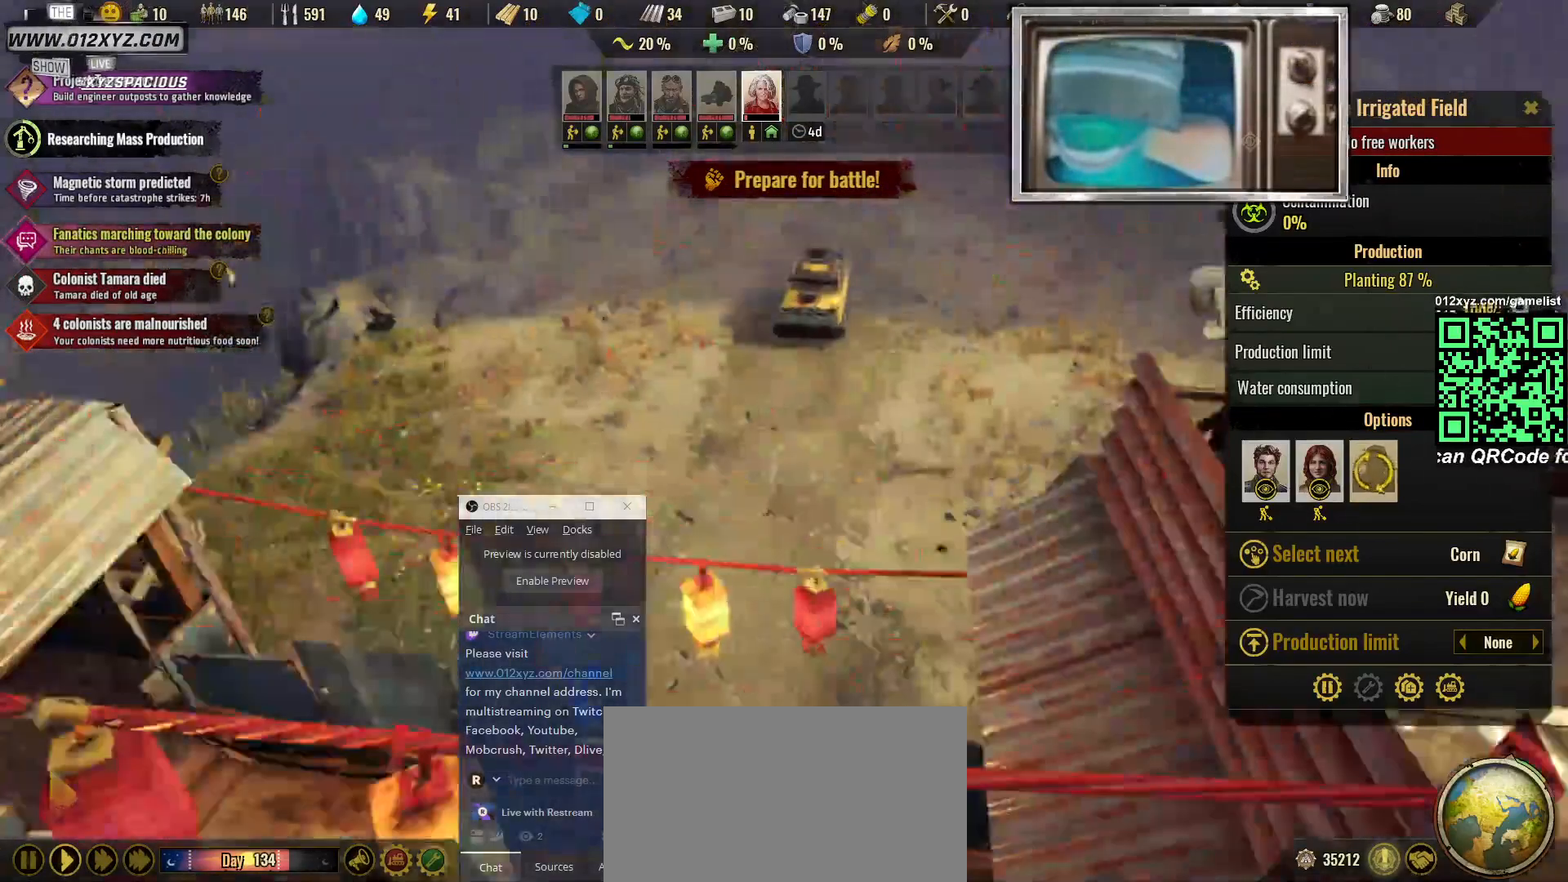
{"keys": [], "mouse": [], "events": []}
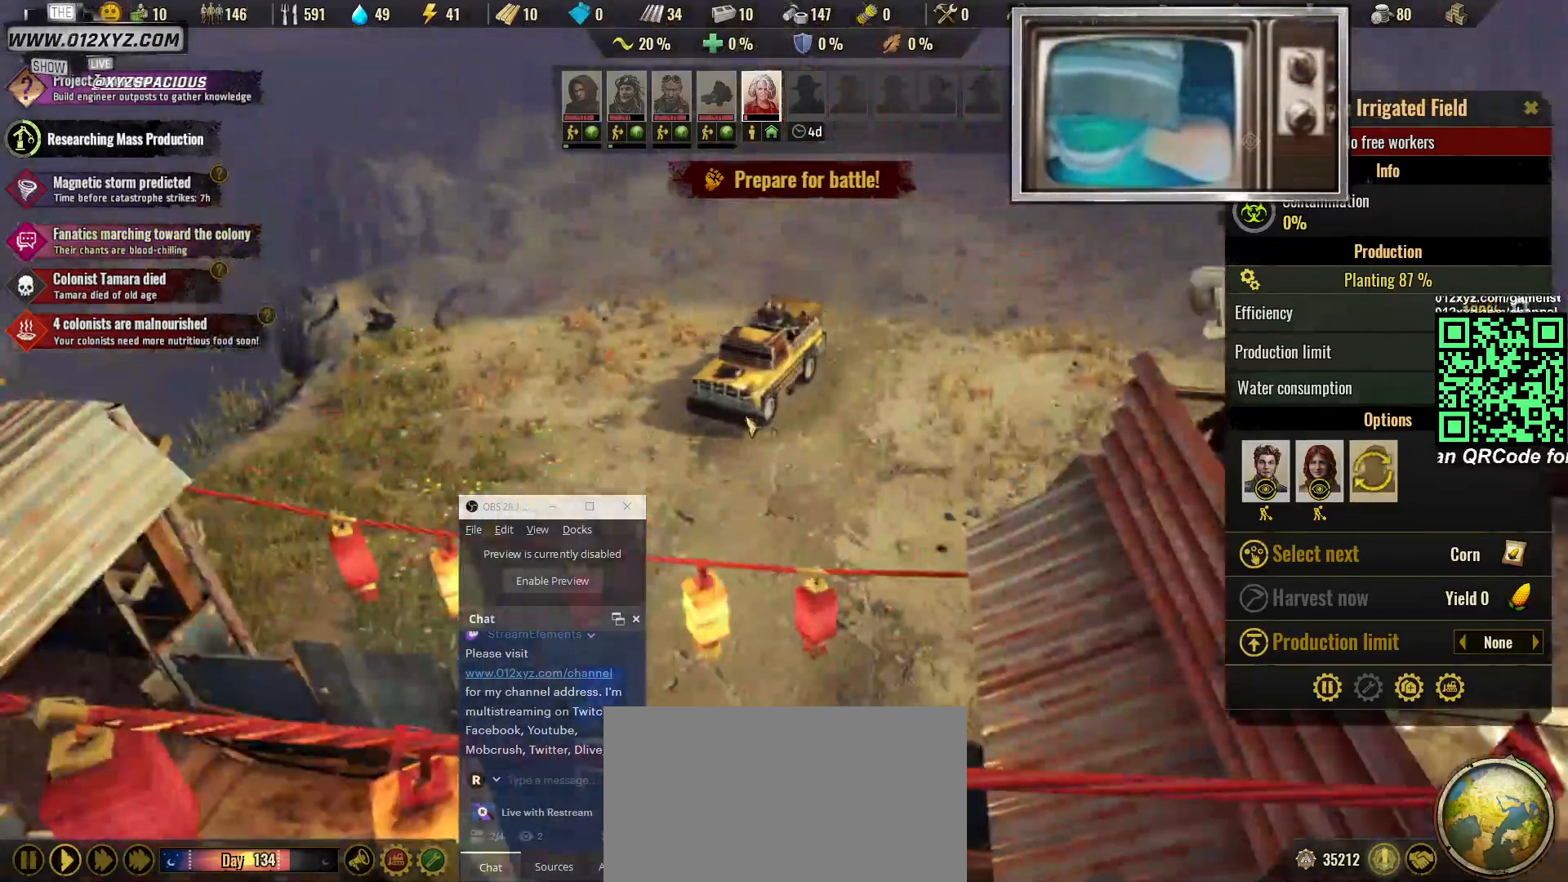
{"keys": [], "mouse": []}
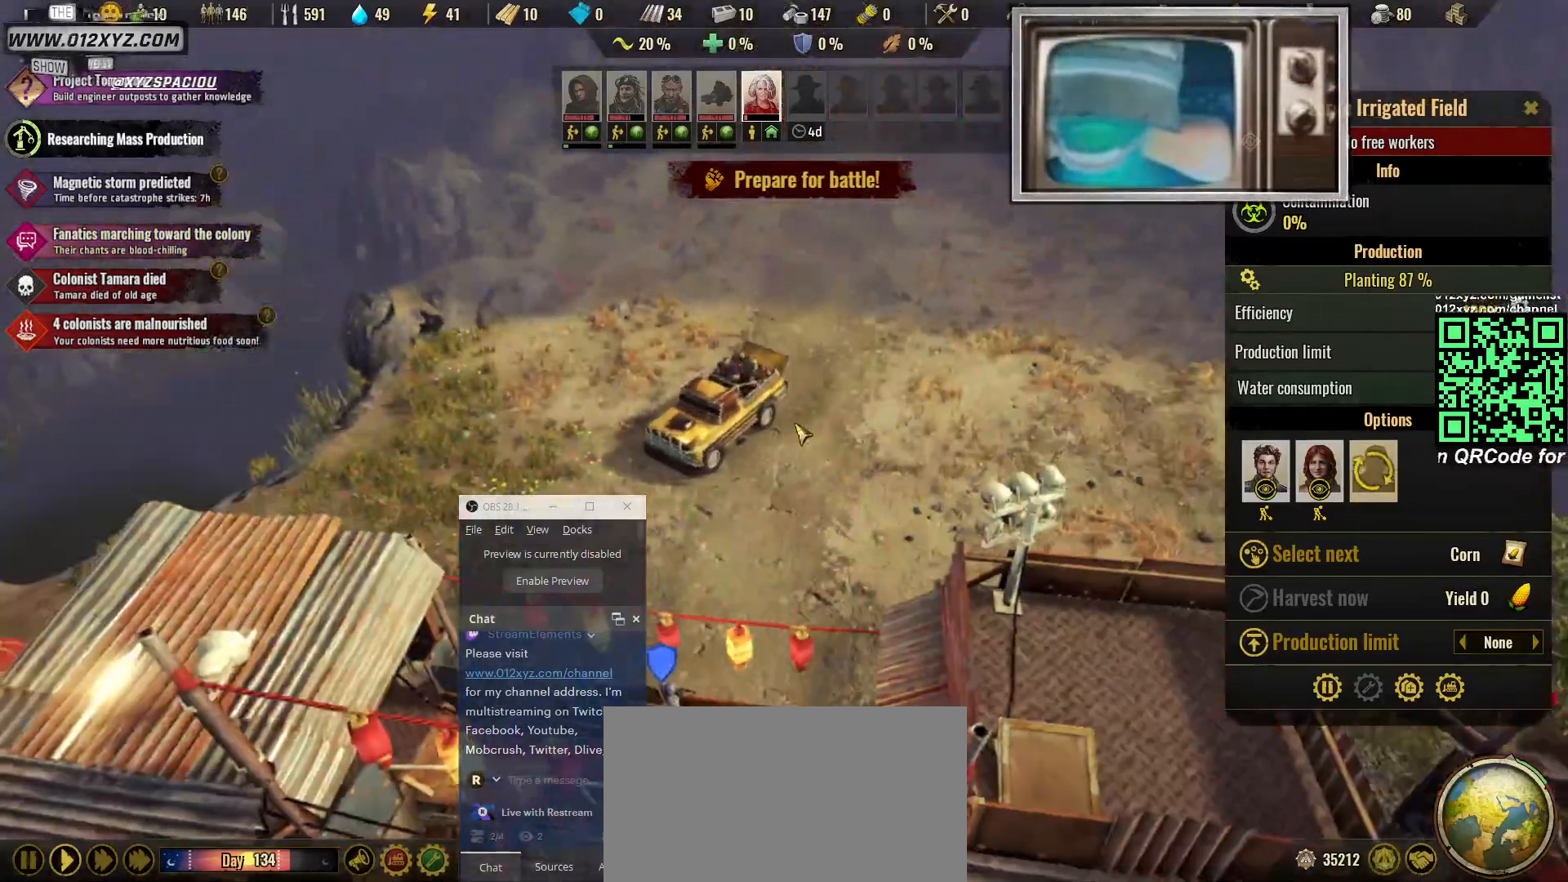
{"keys": [], "mouse": [], "events": [[200, "s", "down"], [267, "s", "up"]]}
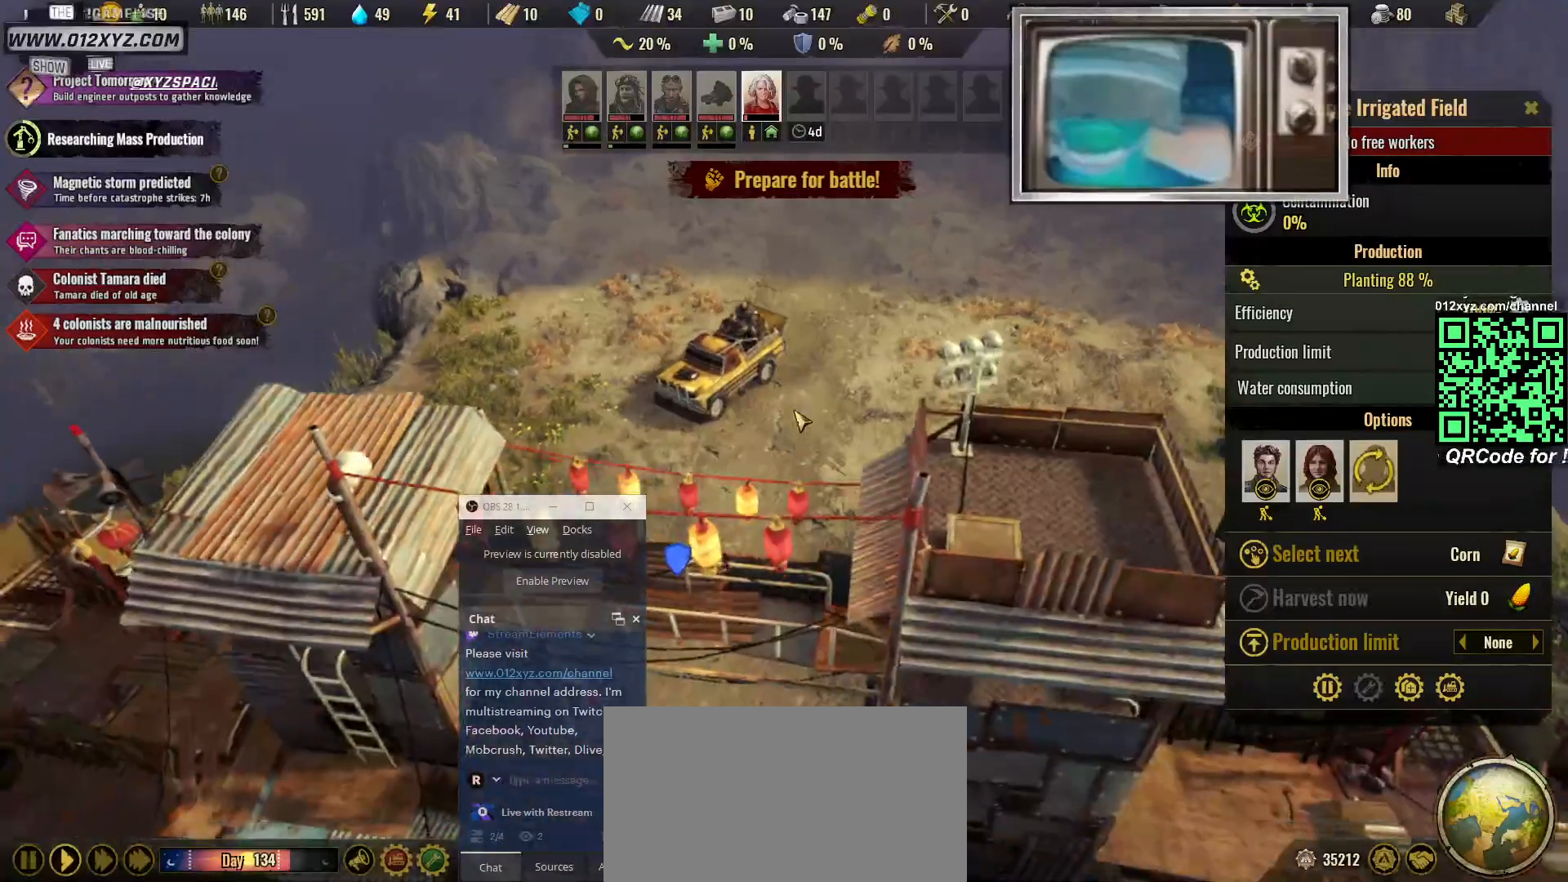
{"keys": [], "mouse": [], "events": []}
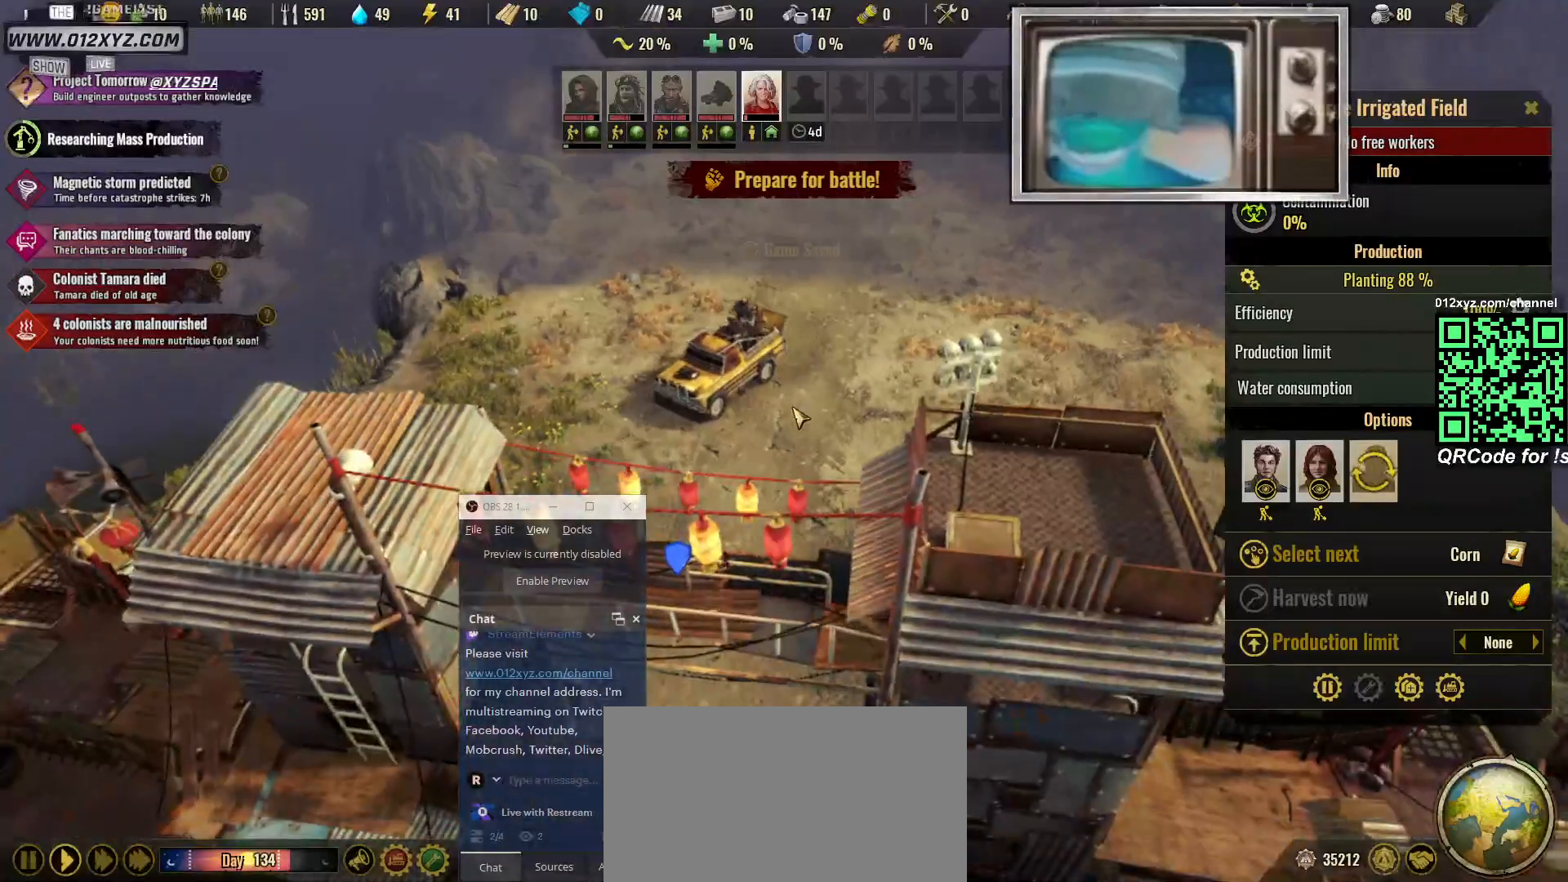
{"keys": [], "mouse": [], "events": []}
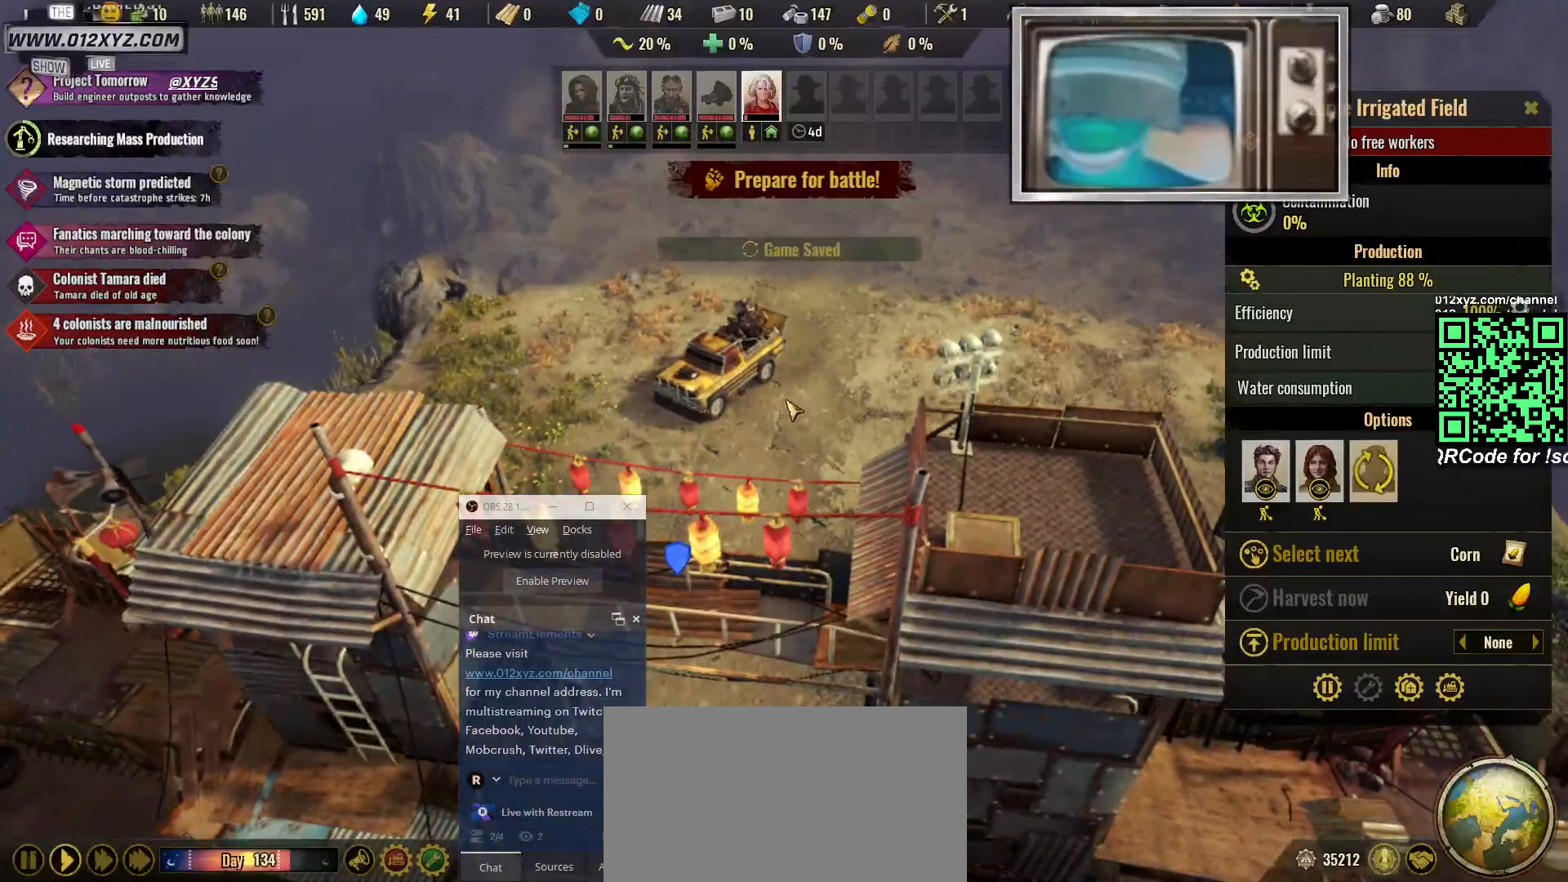
{"keys": [], "mouse": [], "events": []}
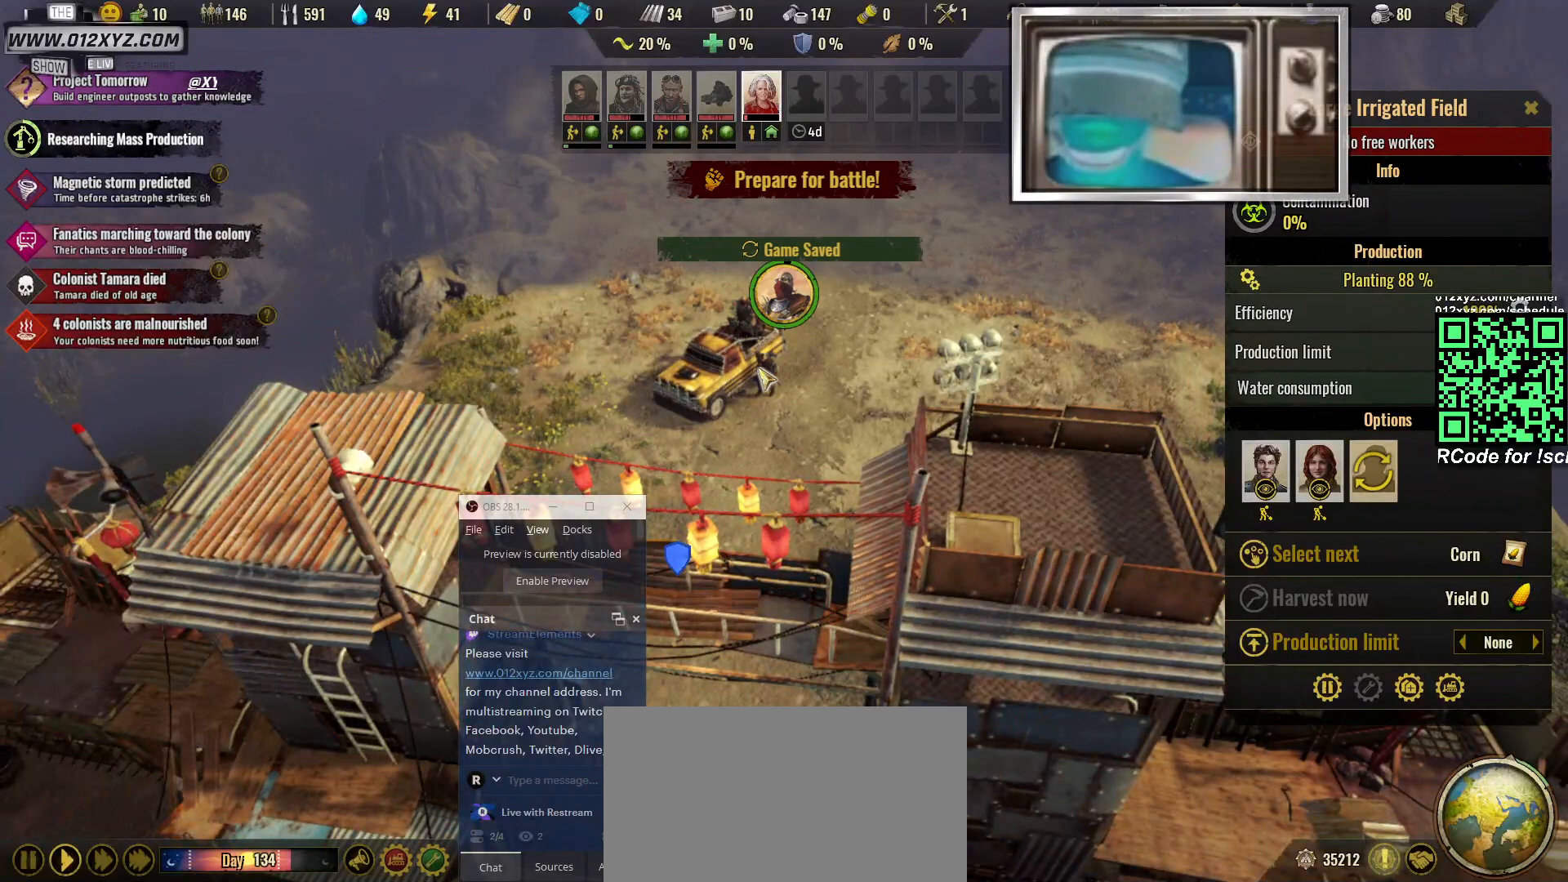
{"keys": [], "mouse": [], "events": [[200, "a", "down"], [300, "a", "up"]]}
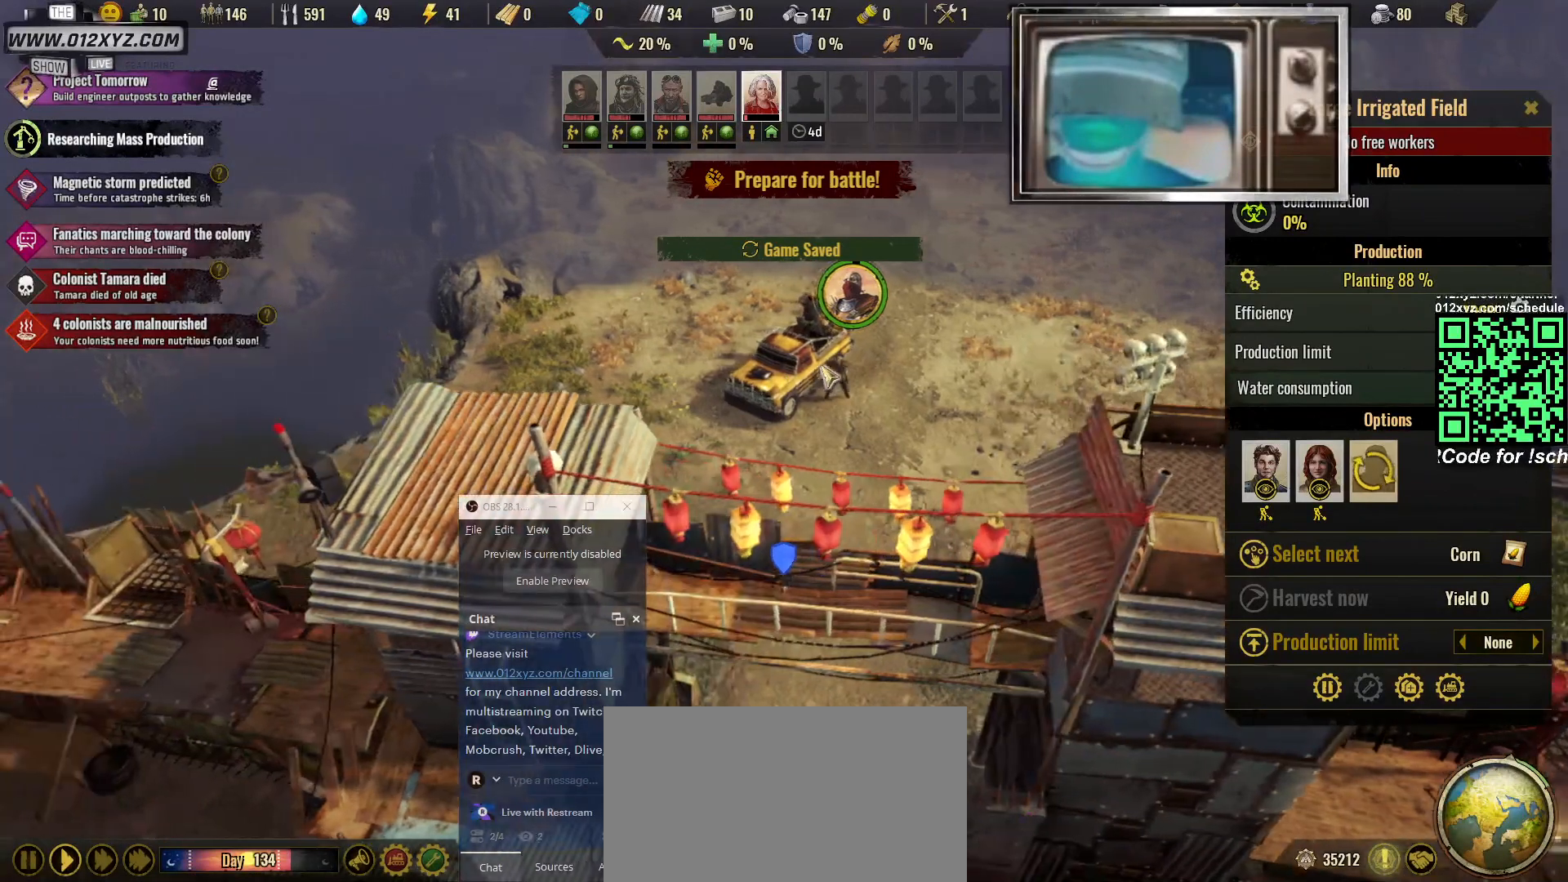
{"keys": [], "mouse": ["left"], "events": [[433, "mouse_left", "down"]]}
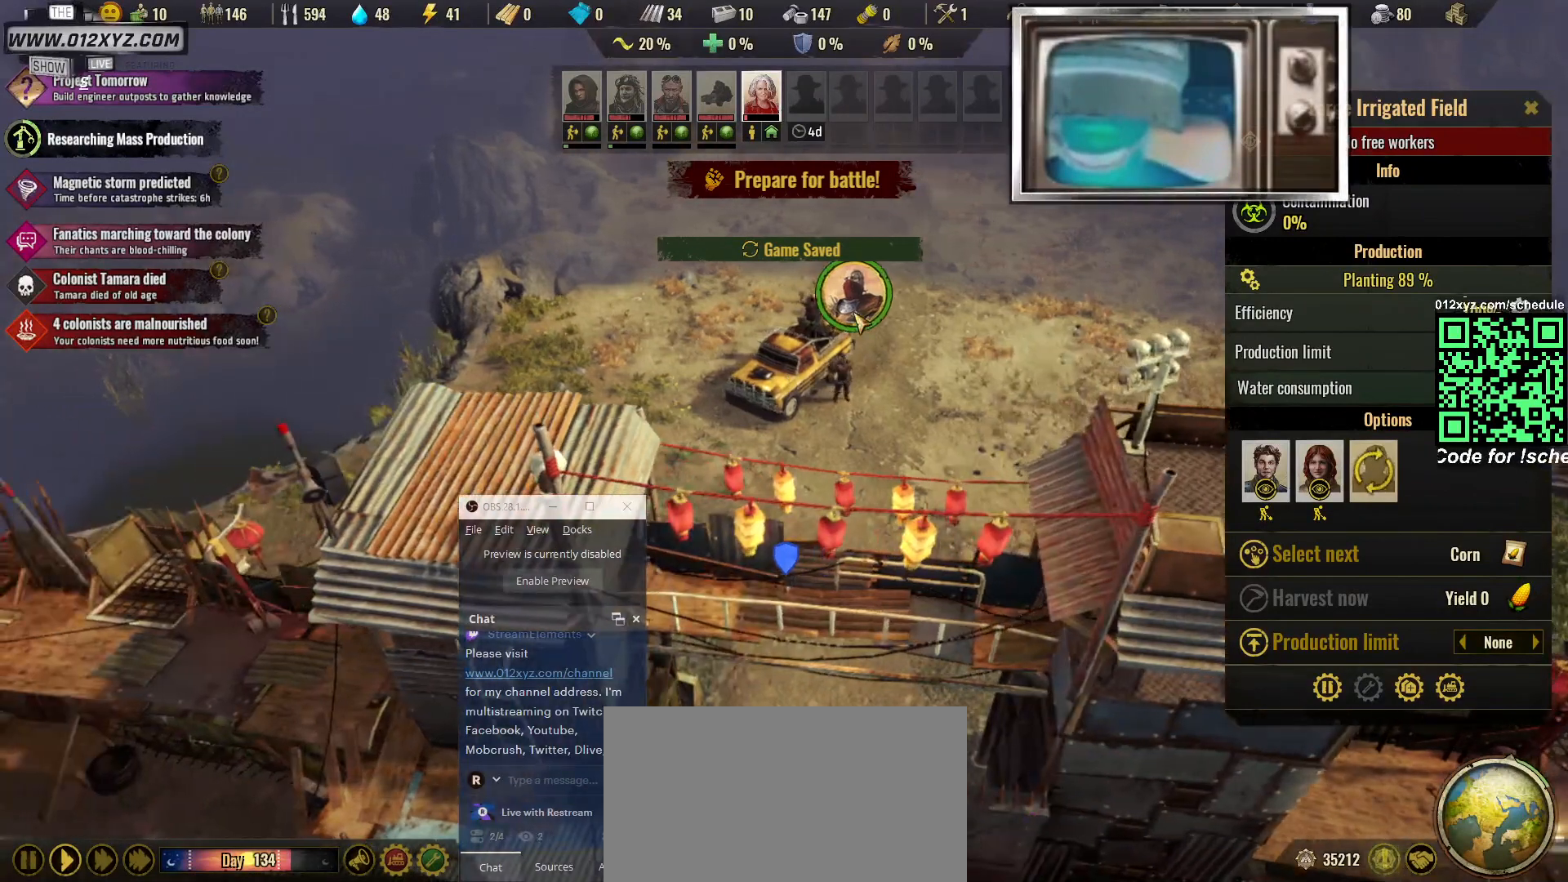
{"keys": [], "mouse": [], "events": [[33, "mouse_left", "up"]]}
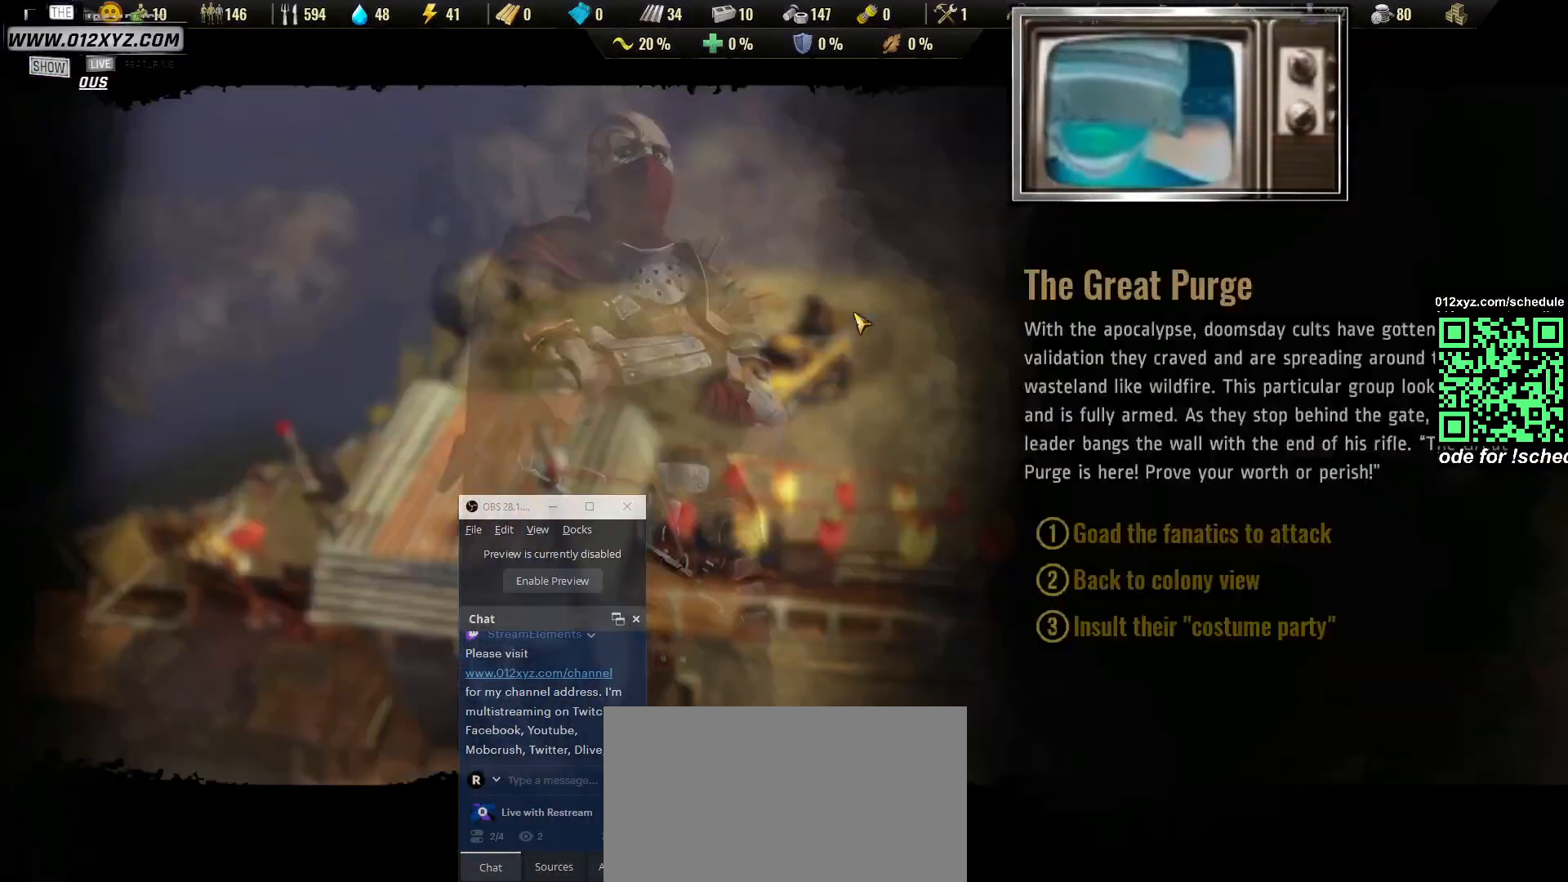
{"keys": [], "mouse": [], "events": []}
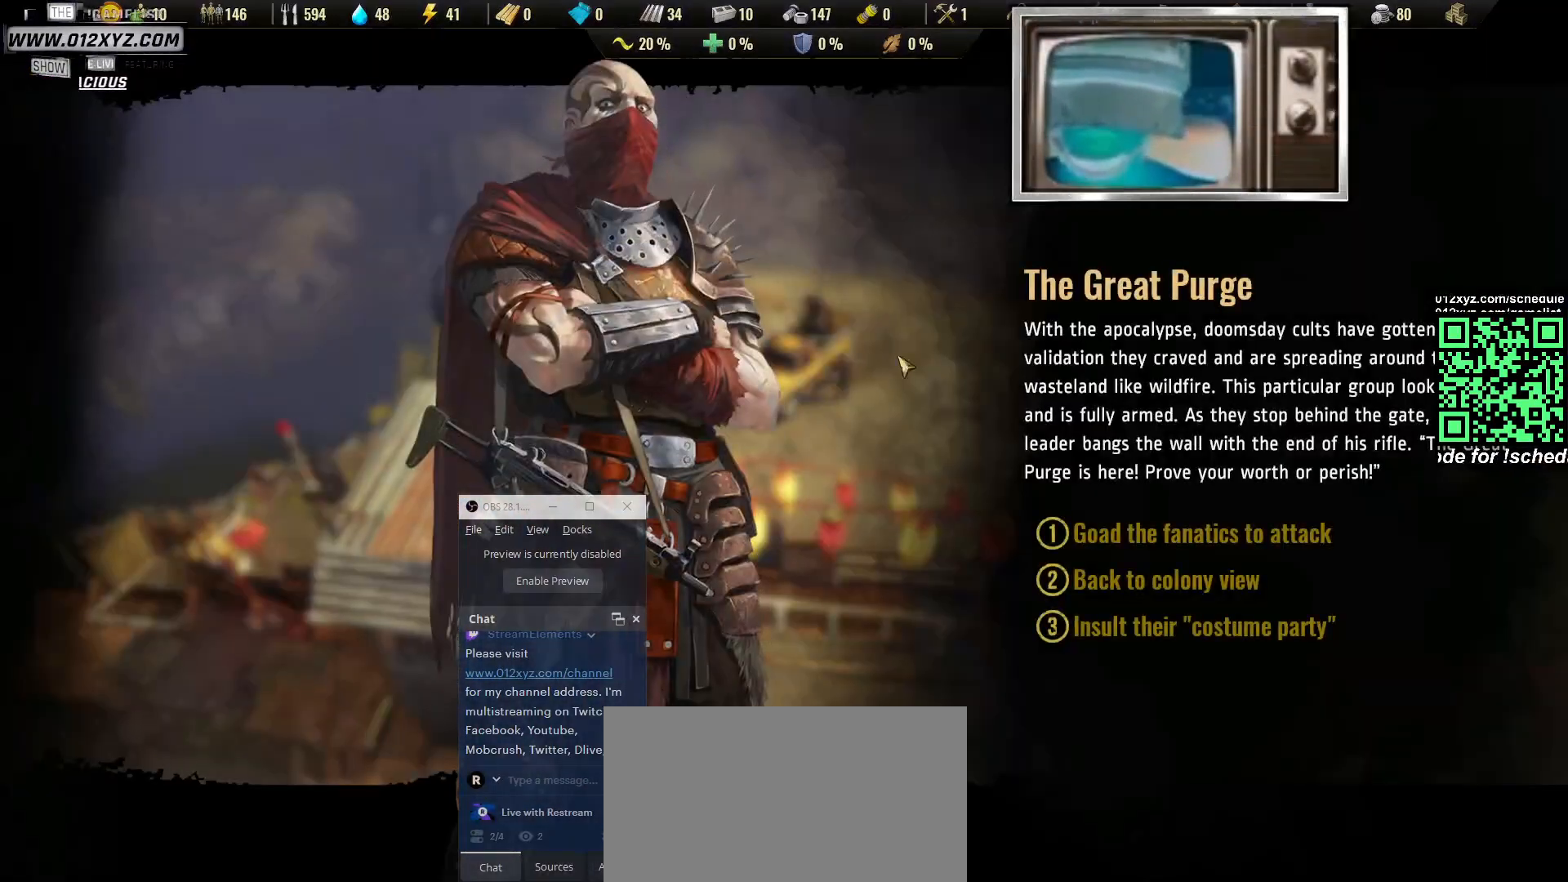
{"keys": [], "mouse": [], "events": []}
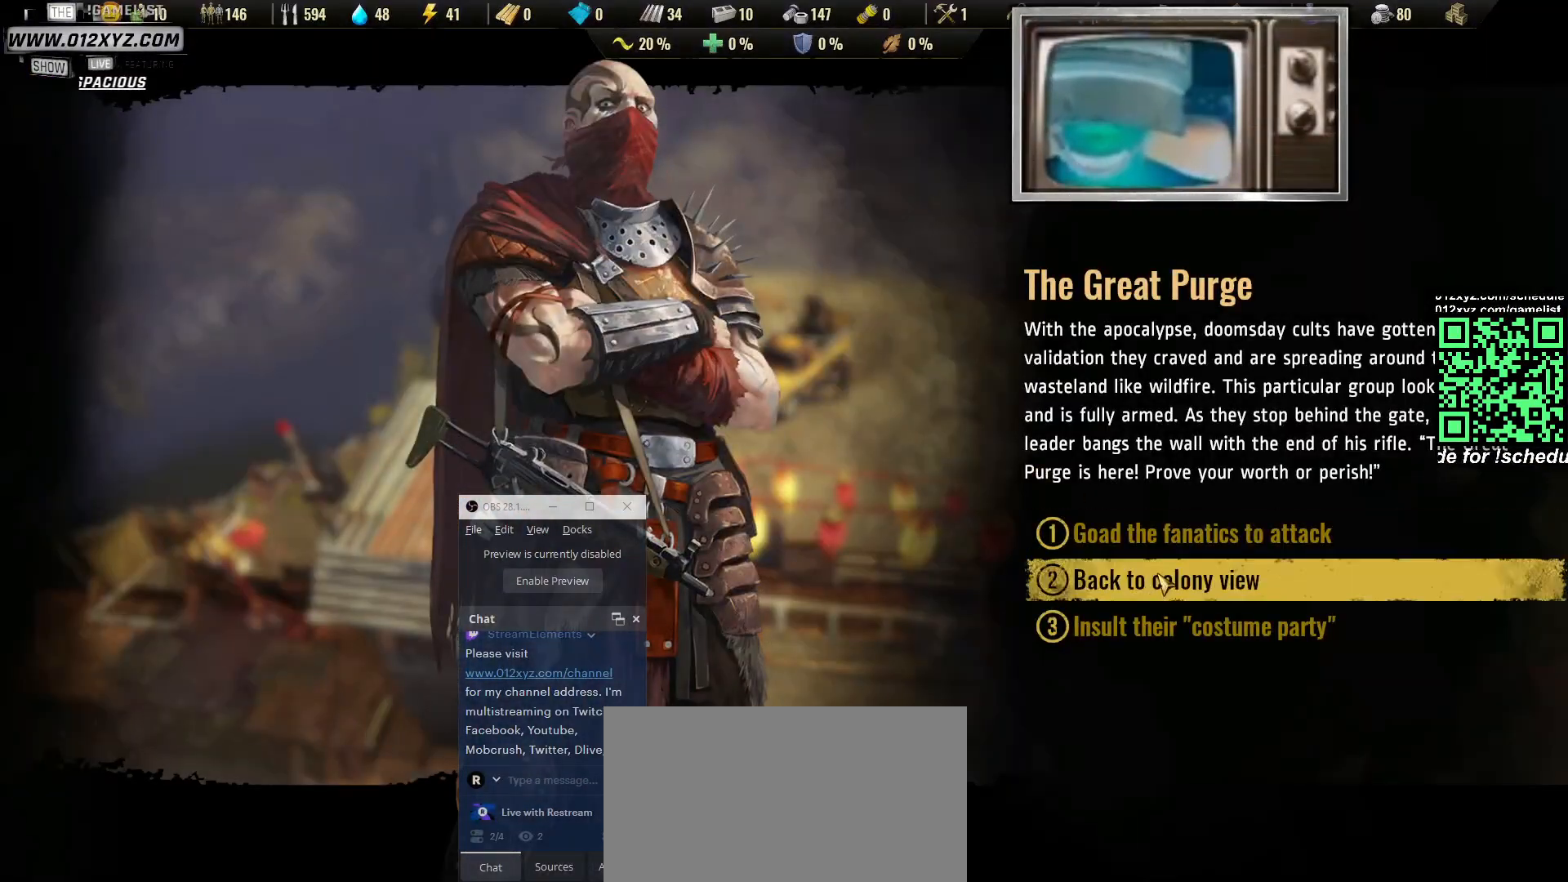
{"keys": [], "mouse": [], "events": []}
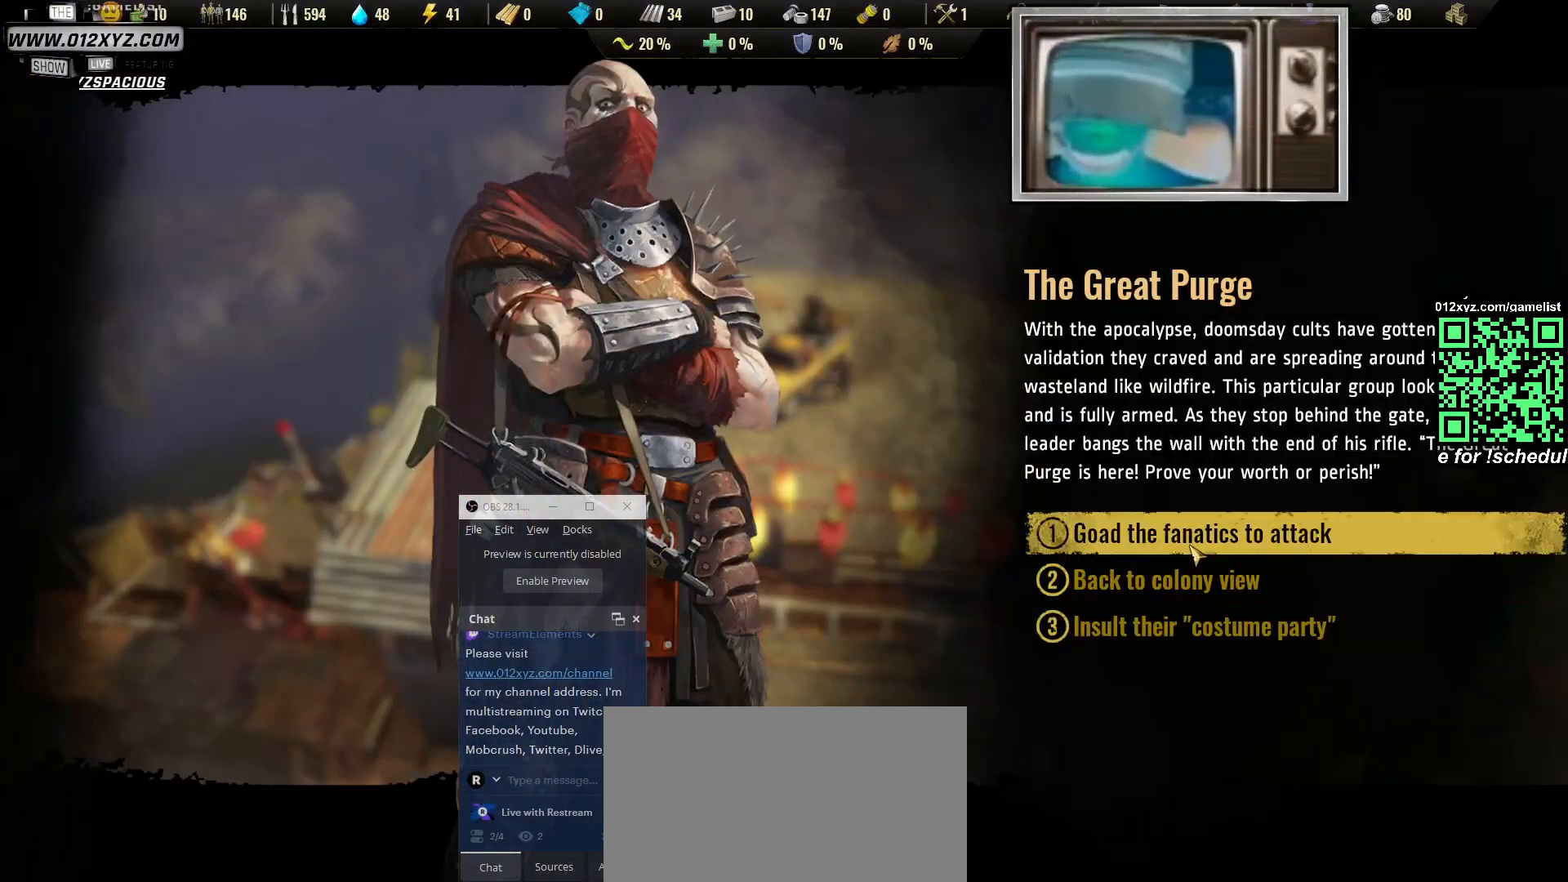
{"keys": [], "mouse": [], "events": []}
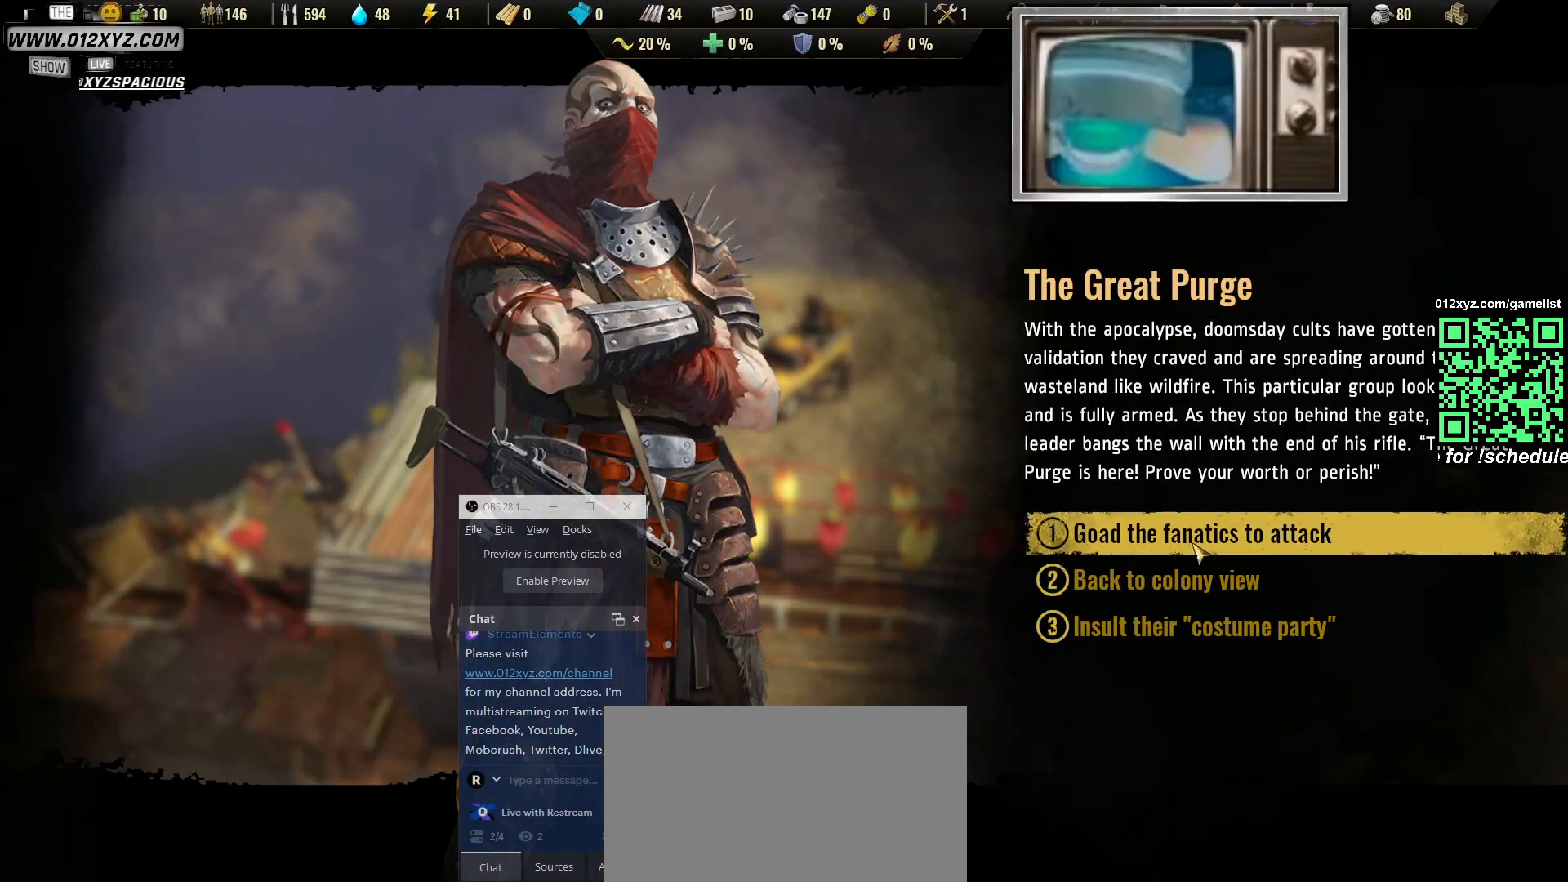
{"keys": [], "mouse": [], "events": []}
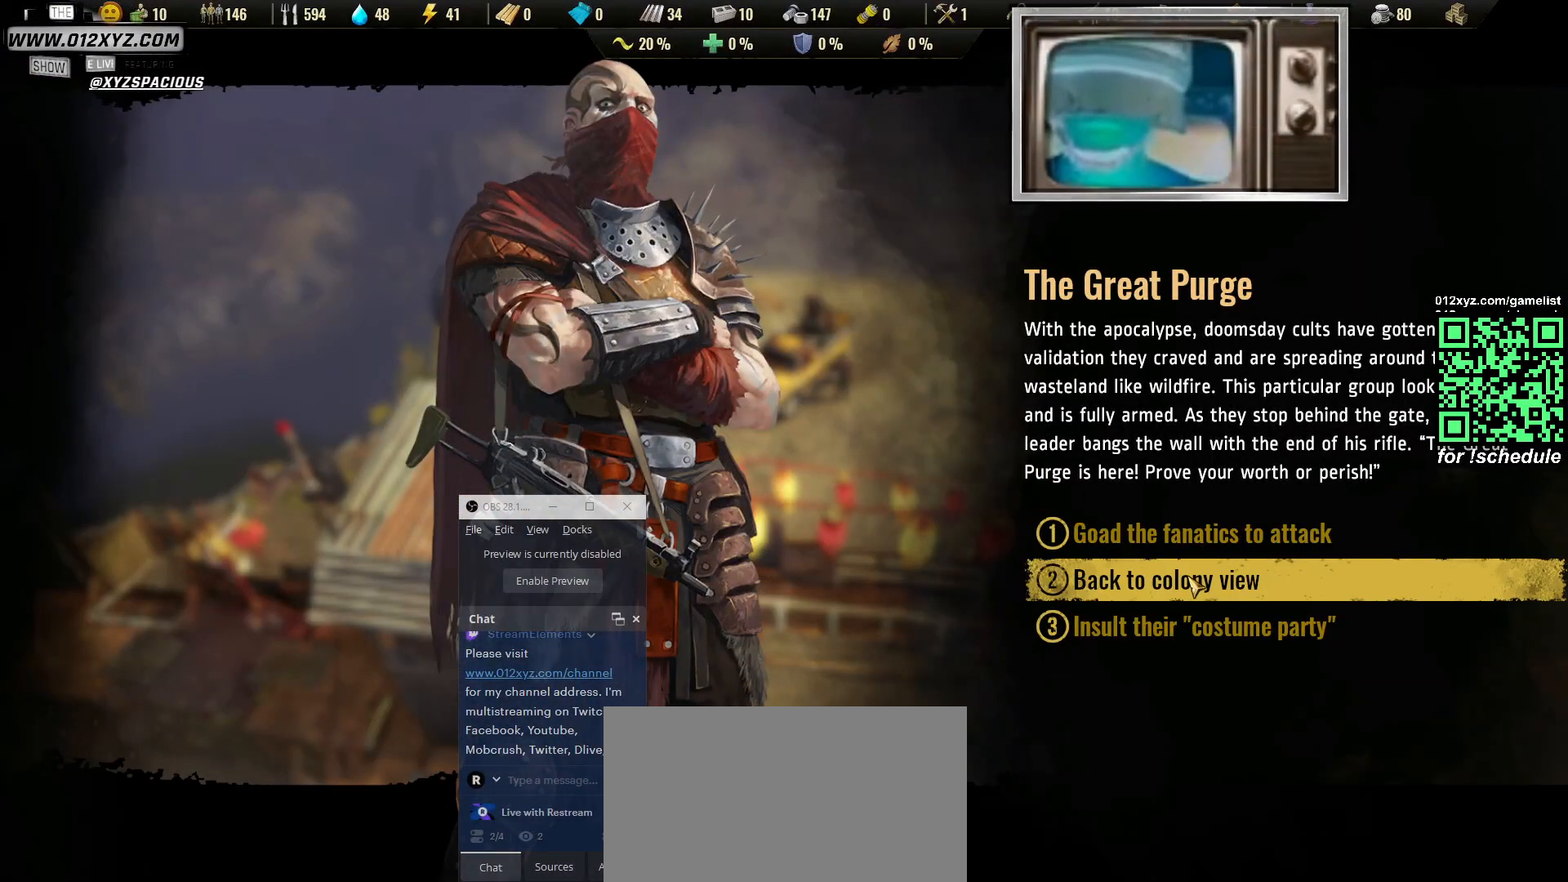
{"keys": [], "mouse": [], "events": []}
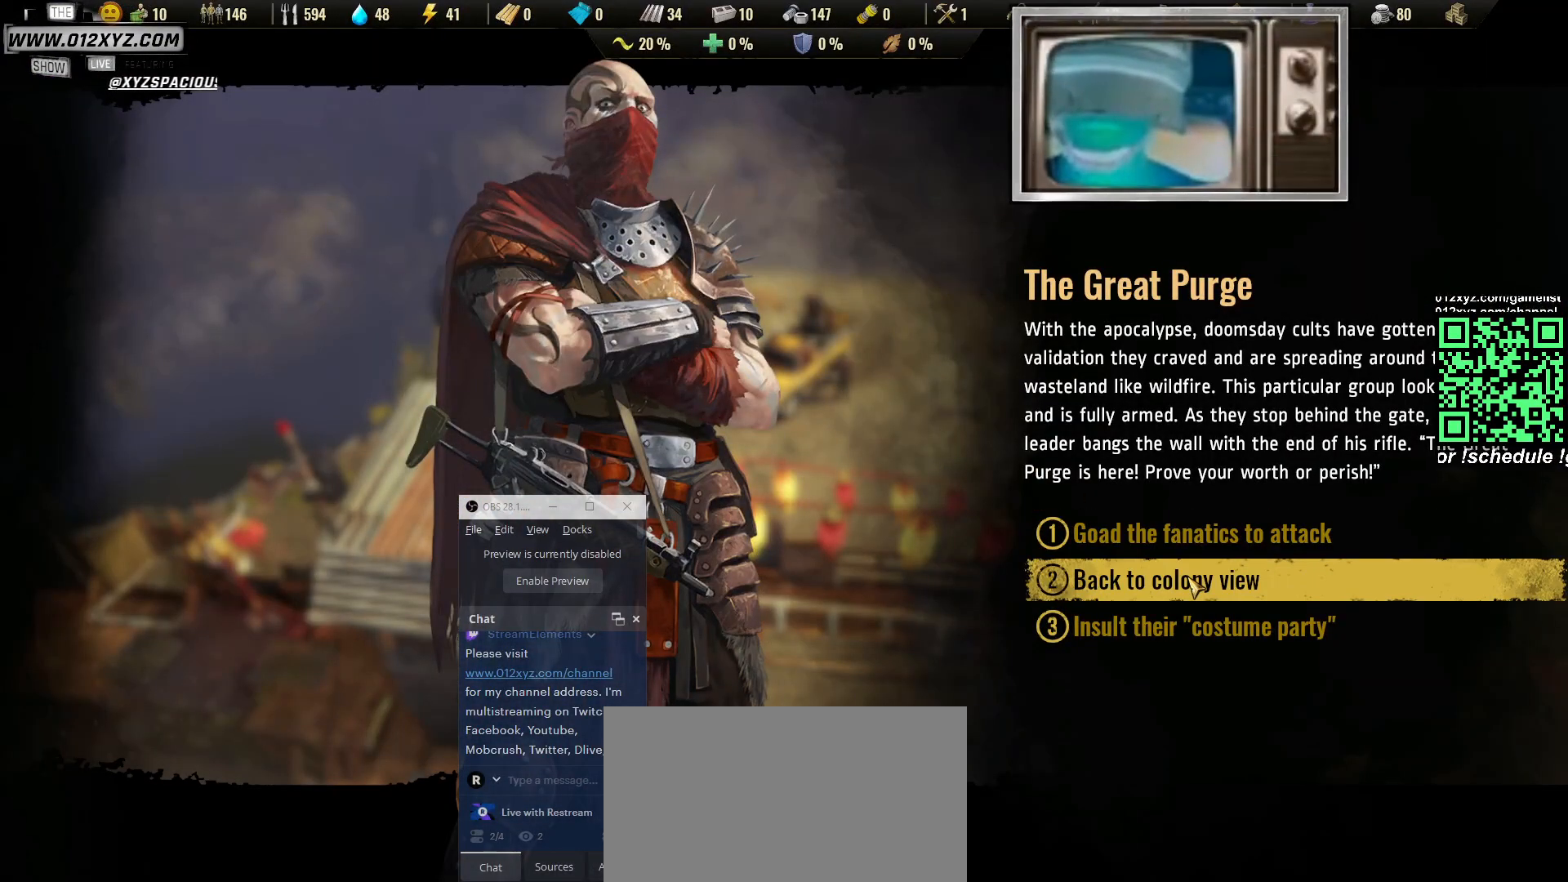
{"keys": [], "mouse": [], "events": [[100, "mouse_left", "down"], [233, "mouse_left", "up"]]}